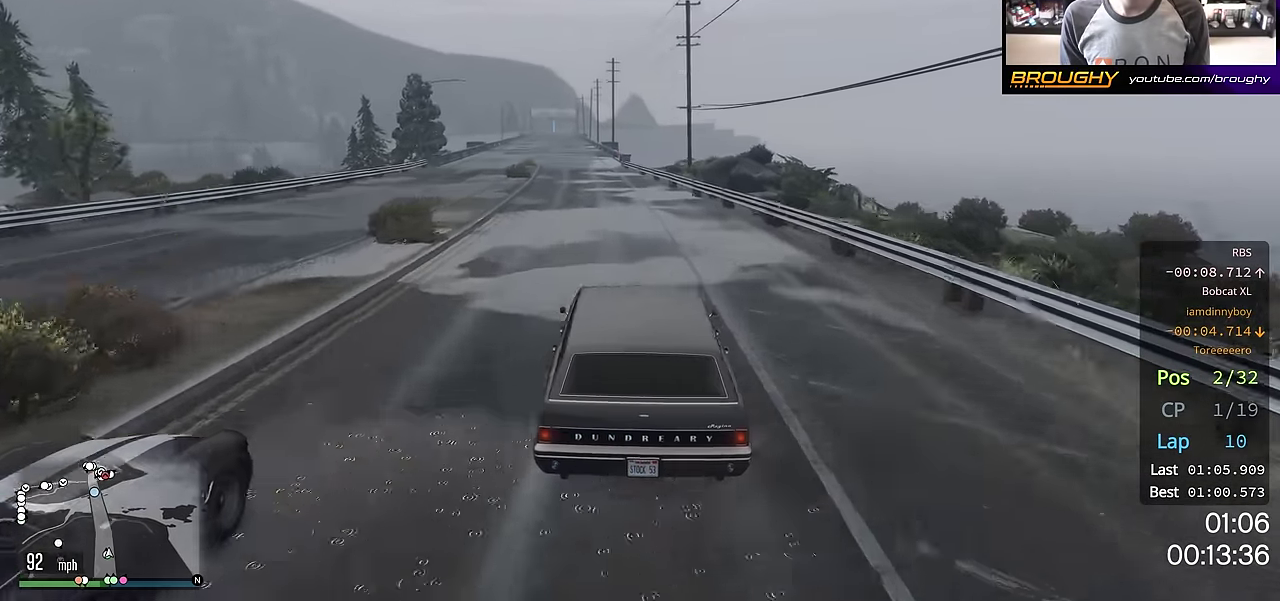
Gameplay with a controller (Xbox layout); each line is a JSON object with the inputs held at the frame after it (dt_ms = milliseconds from this image to that frame). "events" lists button and stick changes between this image and that frame as [ms after this image, input, new state], when the widget could be followed in between. This overlay highlights the sticks when they move; stick clicks (L3 R3) are not distinguishable.
{"dt_ms": 500, "buttons": ["R2"], "left_stick": "center", "right_stick": "center", "events": [[83, "left_stick", "up-left"], [183, "left_stick", "center"], [317, "left_stick", "up-left"], [434, "left_stick", "center"]]}
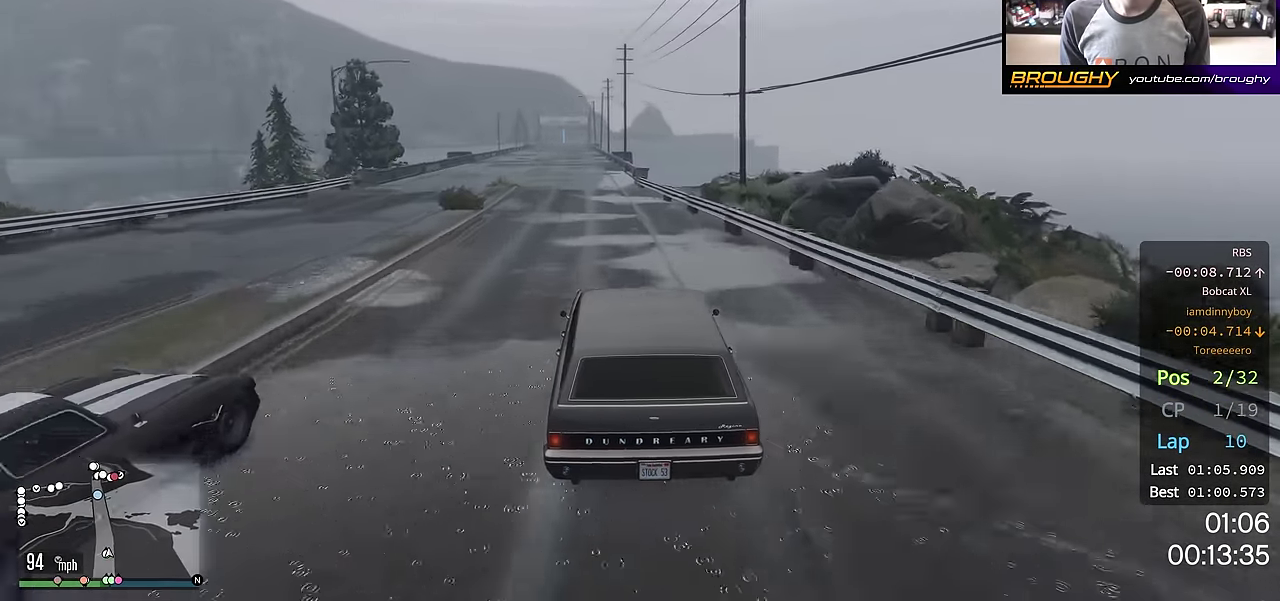
{"dt_ms": 601, "buttons": ["R2"], "left_stick": "center", "right_stick": "center", "events": [[150, "left_stick", "left"], [217, "left_stick", "up-left"], [284, "left_stick", "center"]]}
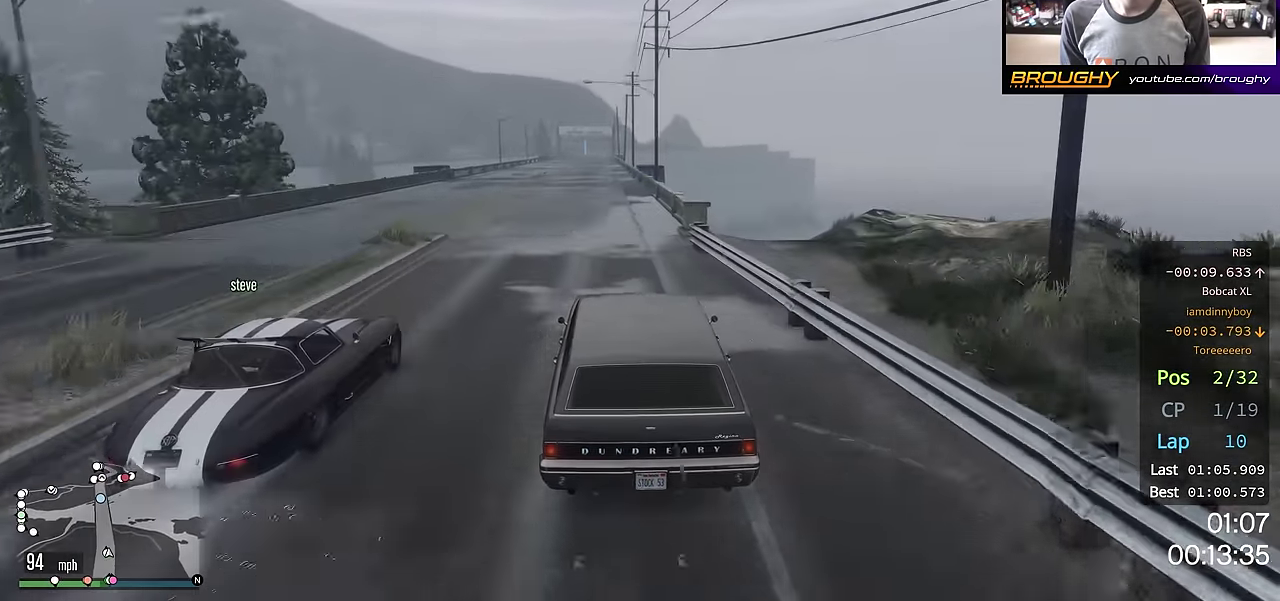
{"dt_ms": 400, "buttons": ["R2"], "left_stick": "center", "right_stick": "center", "events": [[100, "left_stick", "up-left"], [200, "left_stick", "center"]]}
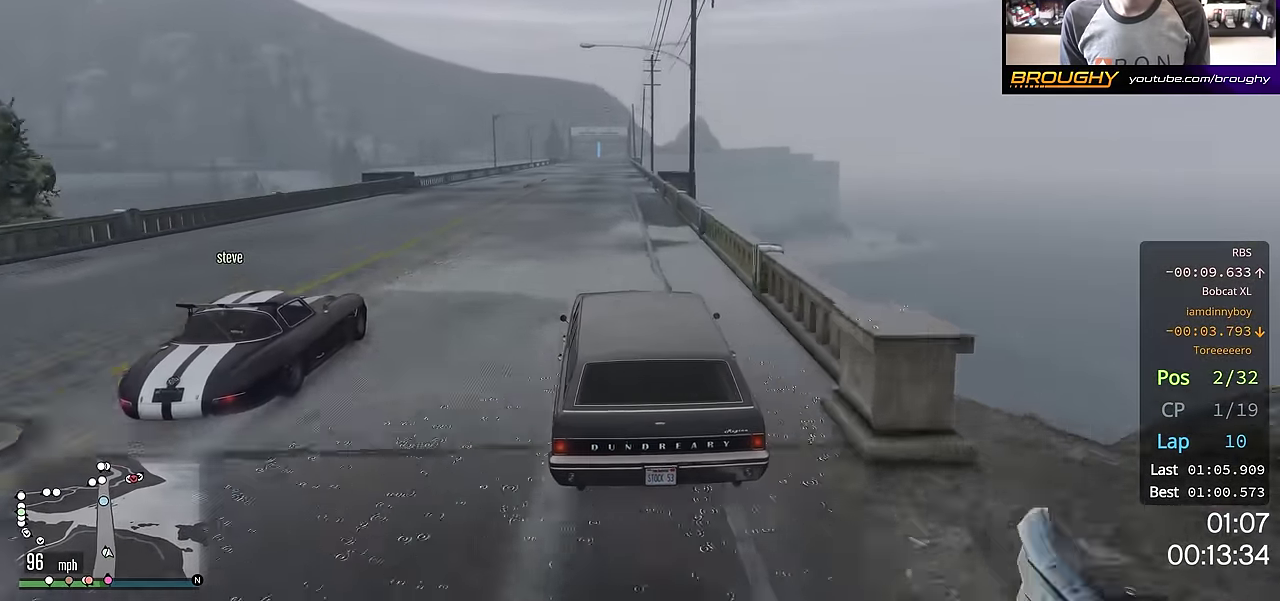
{"dt_ms": 500, "buttons": ["R2"], "left_stick": "center", "right_stick": "center", "events": []}
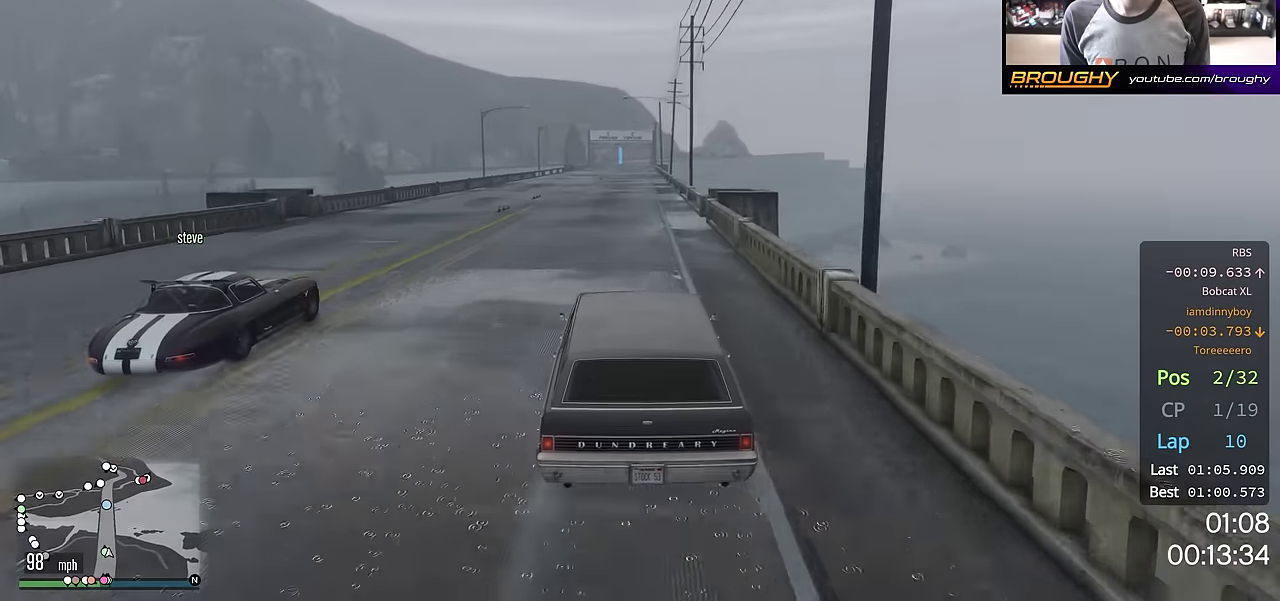
{"dt_ms": 501, "buttons": ["R2"], "left_stick": "center", "right_stick": "center", "events": [[334, "left_stick", "left"], [401, "left_stick", "up-left"], [501, "left_stick", "center"]]}
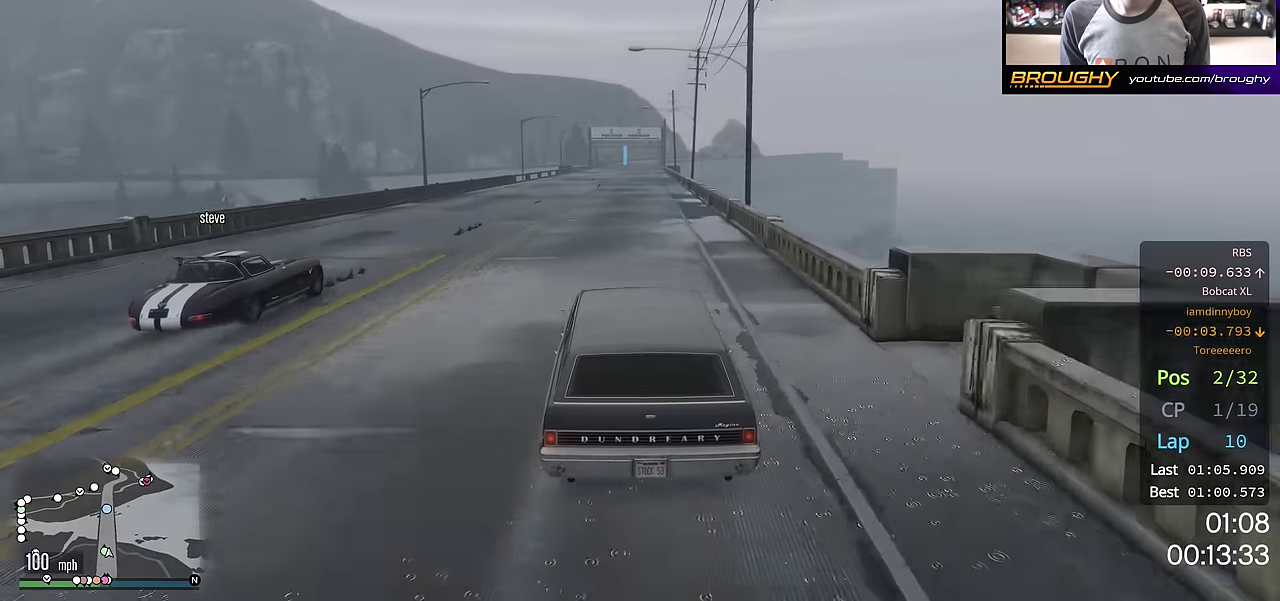
{"dt_ms": 600, "buttons": ["R2"], "left_stick": "center", "right_stick": "center", "events": [[117, "left_stick", "up-left"], [233, "left_stick", "center"]]}
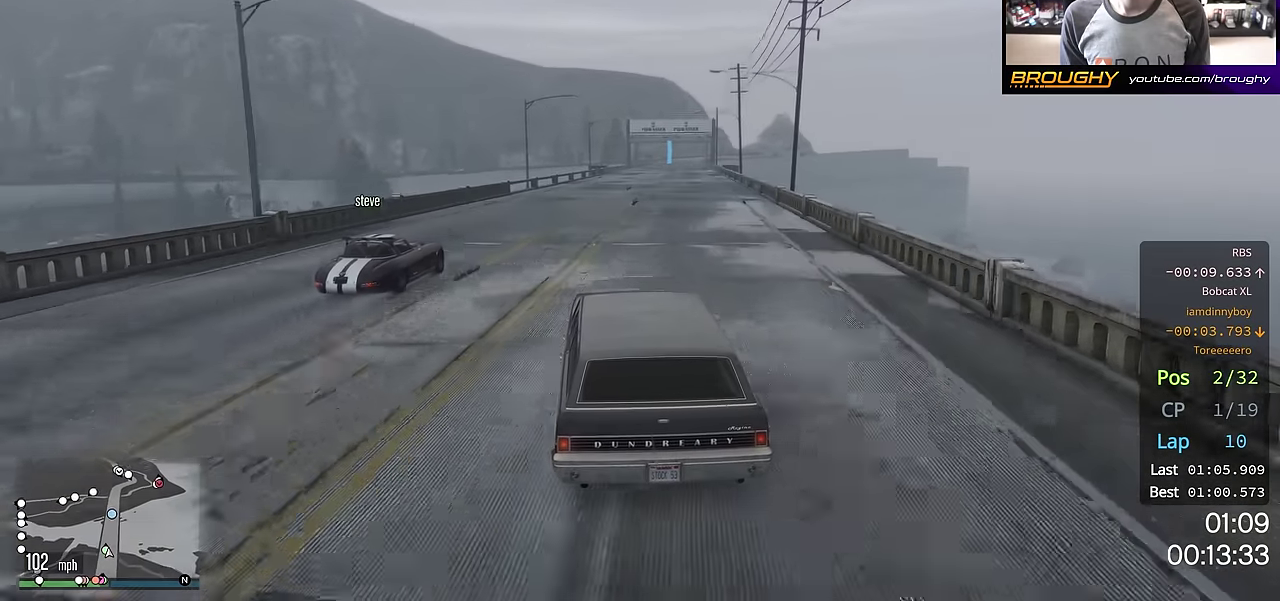
{"dt_ms": 401, "buttons": ["R2"], "left_stick": "center", "right_stick": "center", "events": [[167, "left_stick", "right"], [267, "left_stick", "center"]]}
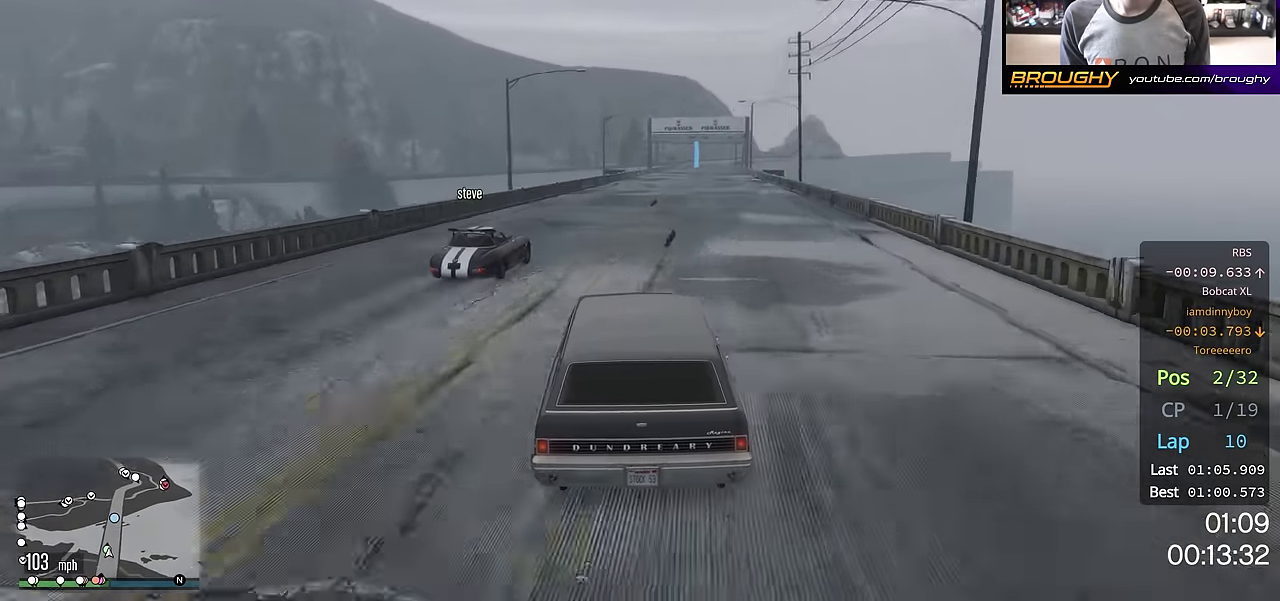
{"dt_ms": 300, "buttons": ["R2"], "left_stick": "center", "right_stick": "center", "events": []}
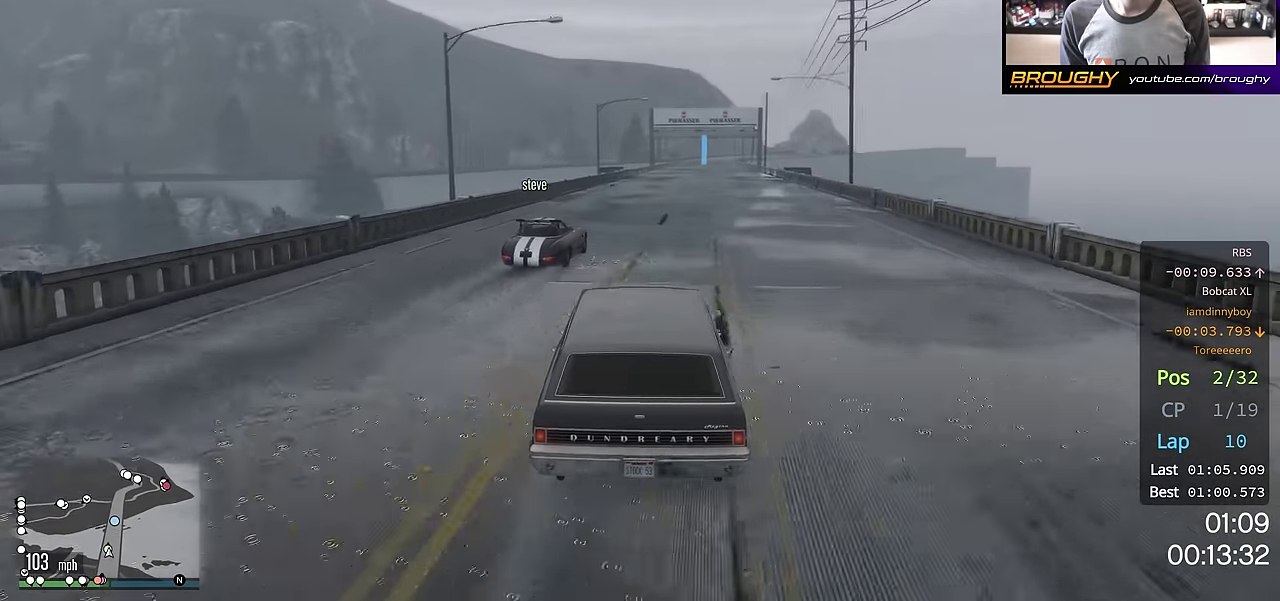
{"dt_ms": 701, "buttons": ["R2"], "left_stick": "center", "right_stick": "center", "events": [[184, "left_stick", "right"], [284, "left_stick", "center"], [384, "left_stick", "right"], [517, "left_stick", "center"]]}
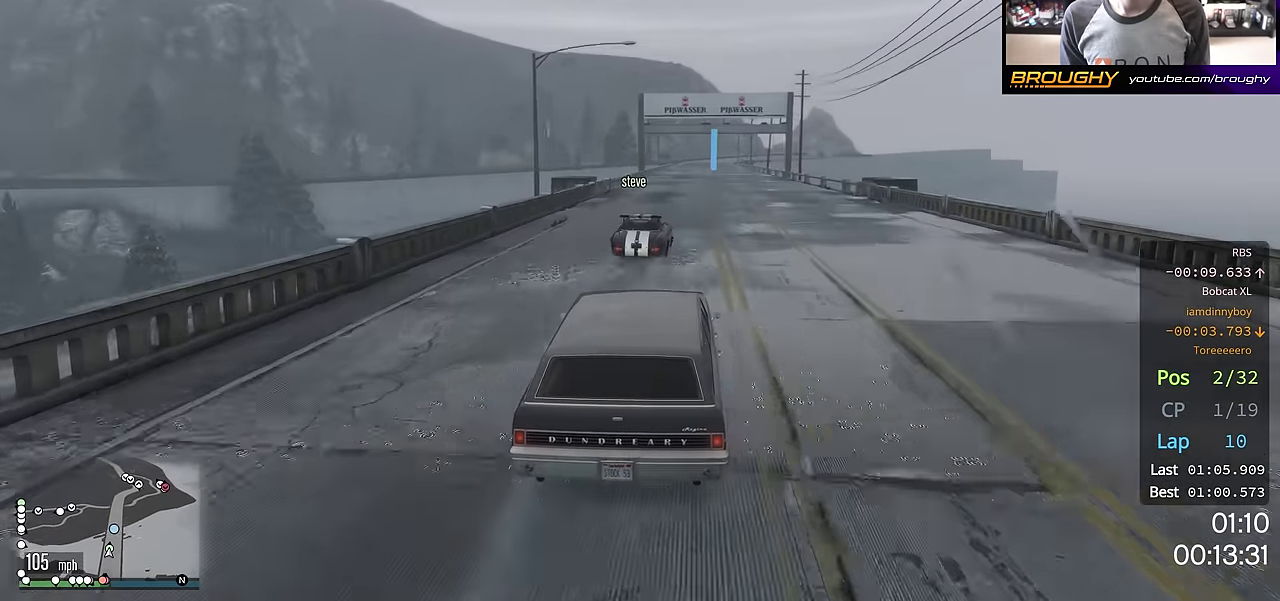
{"dt_ms": 500, "buttons": ["R2"], "left_stick": "left", "right_stick": "center", "events": [[500, "left_stick", "left"]]}
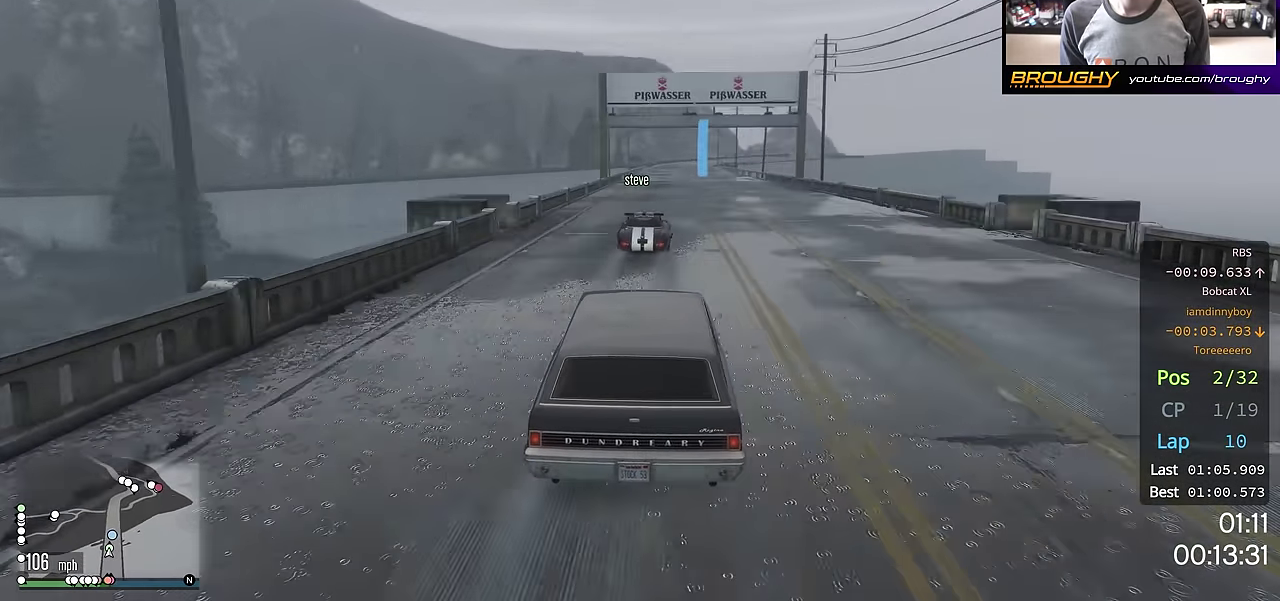
{"dt_ms": 401, "buttons": ["R2"], "left_stick": "center", "right_stick": "center", "events": [[100, "left_stick", "center"]]}
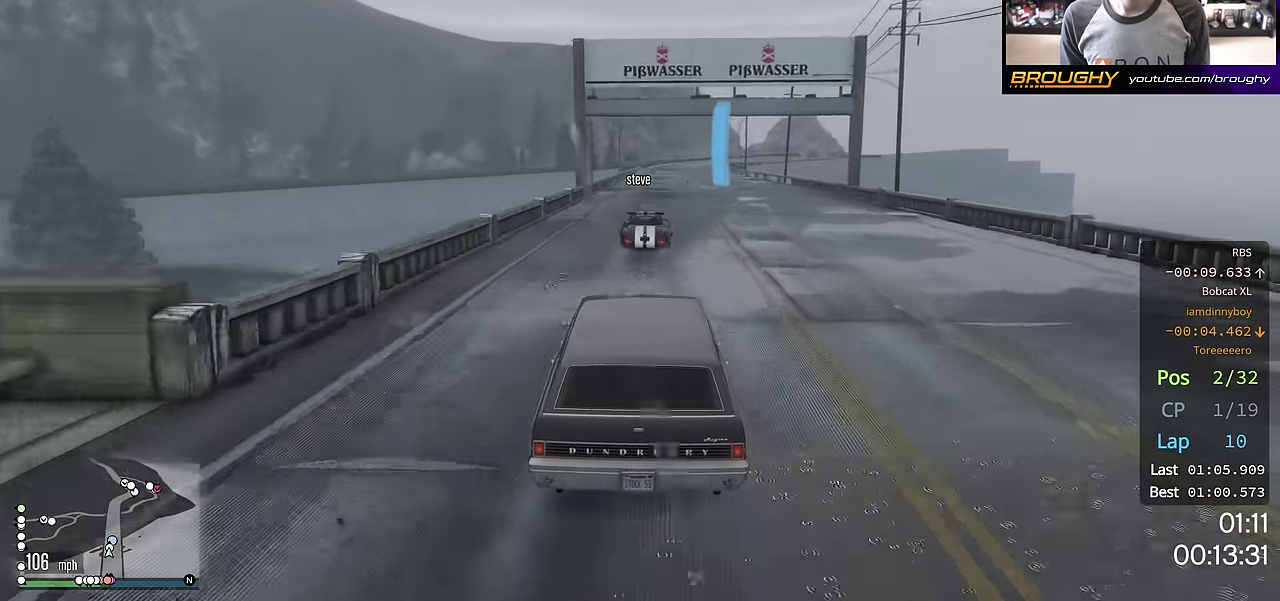
{"dt_ms": 700, "buttons": ["R2"], "left_stick": "center", "right_stick": "center", "events": []}
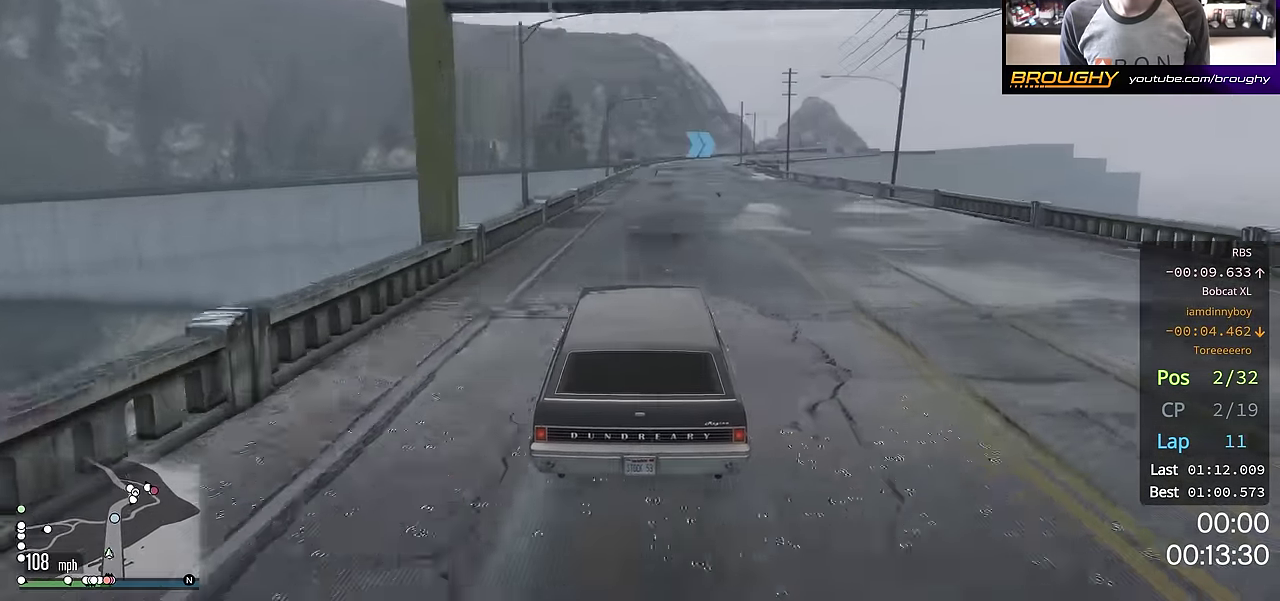
{"dt_ms": 401, "buttons": ["R2"], "left_stick": "center", "right_stick": "center", "events": []}
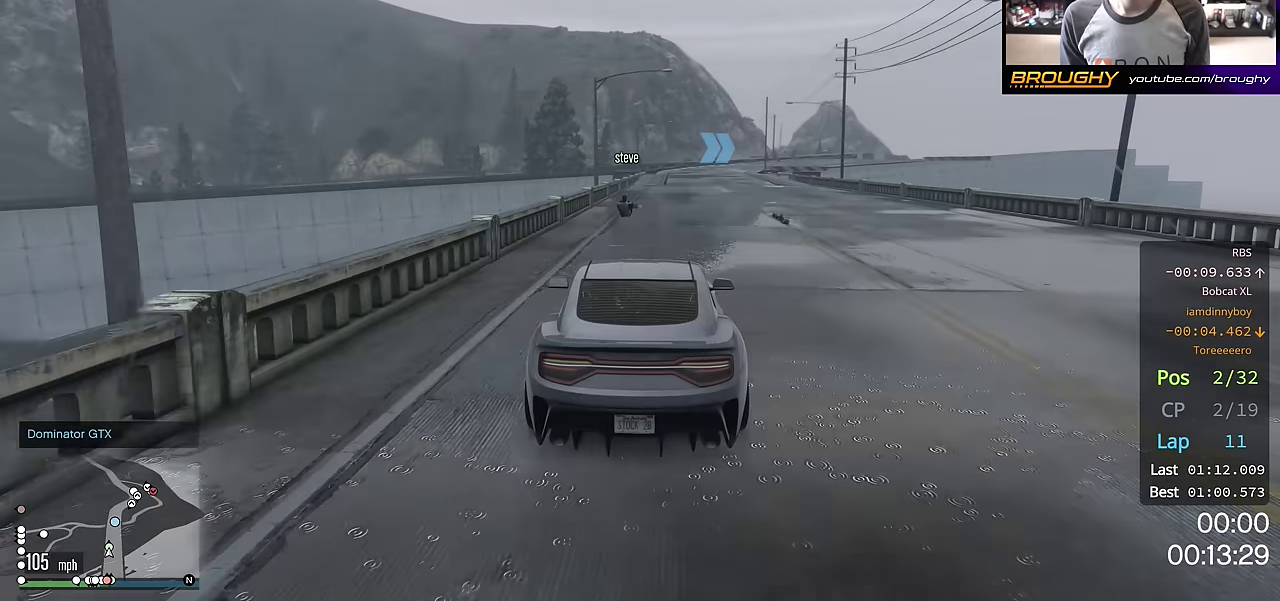
{"dt_ms": 600, "buttons": ["R2"], "left_stick": "center", "right_stick": "center", "events": [[533, "left_stick", "right"], [600, "left_stick", "center"]]}
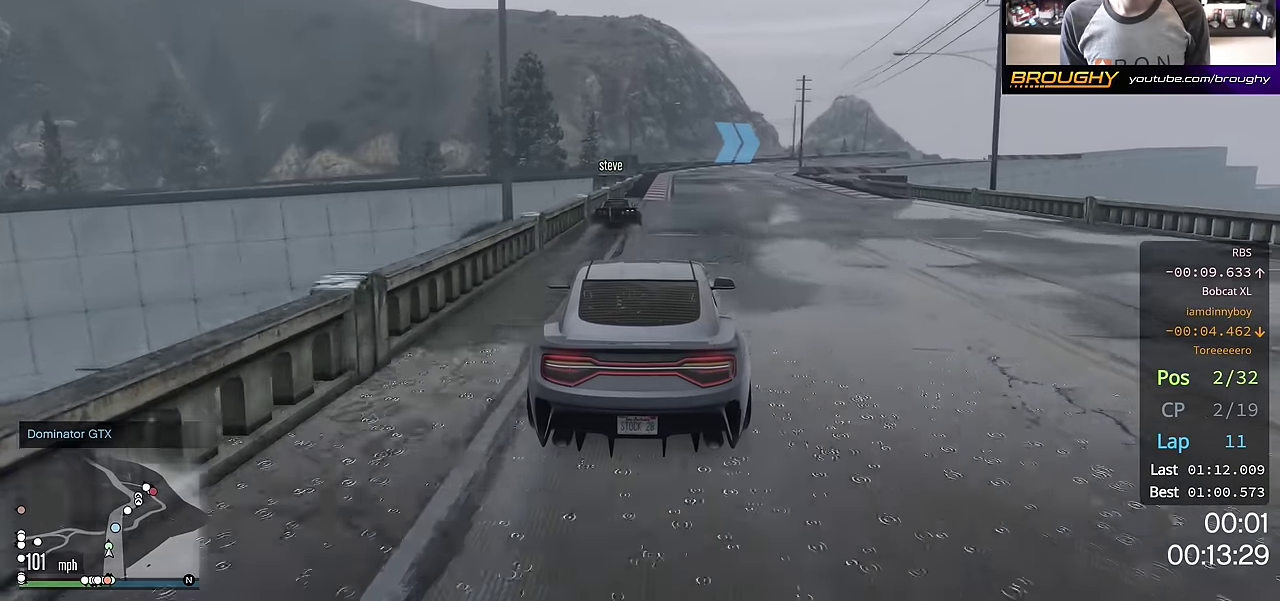
{"dt_ms": 401, "buttons": ["R2"], "left_stick": "right", "right_stick": "center", "events": [[334, "left_stick", "right"]]}
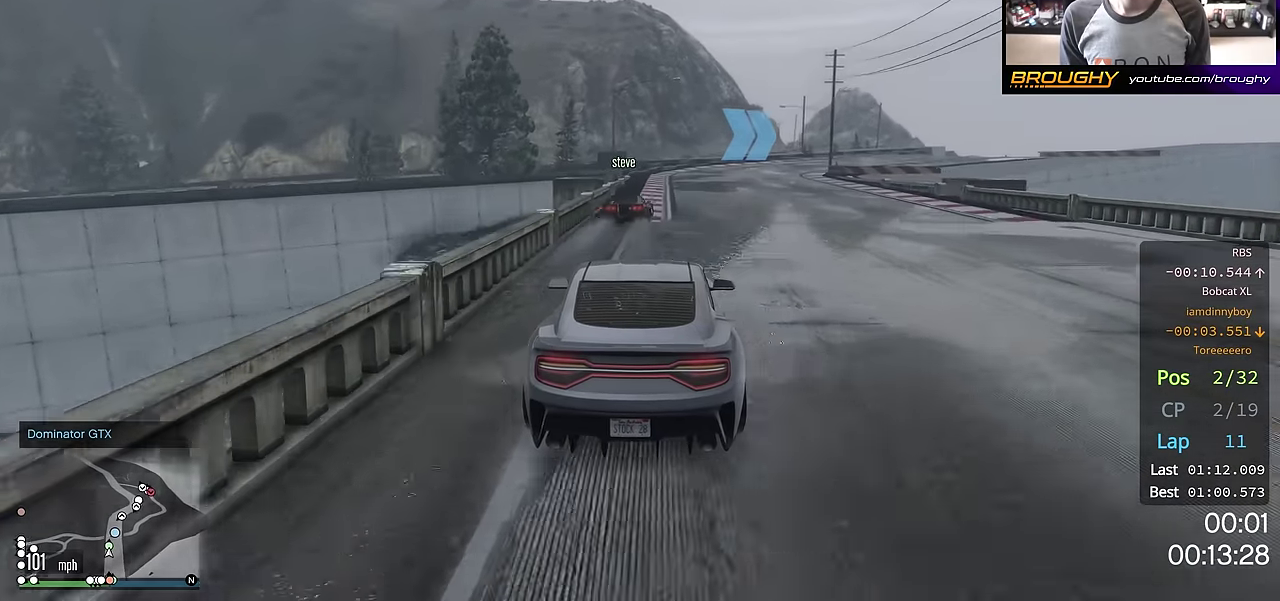
{"dt_ms": 700, "buttons": ["R2"], "left_stick": "right", "right_stick": "center", "events": [[83, "left_stick", "center"], [166, "left_stick", "right"], [583, "left_stick", "center"], [684, "left_stick", "right"]]}
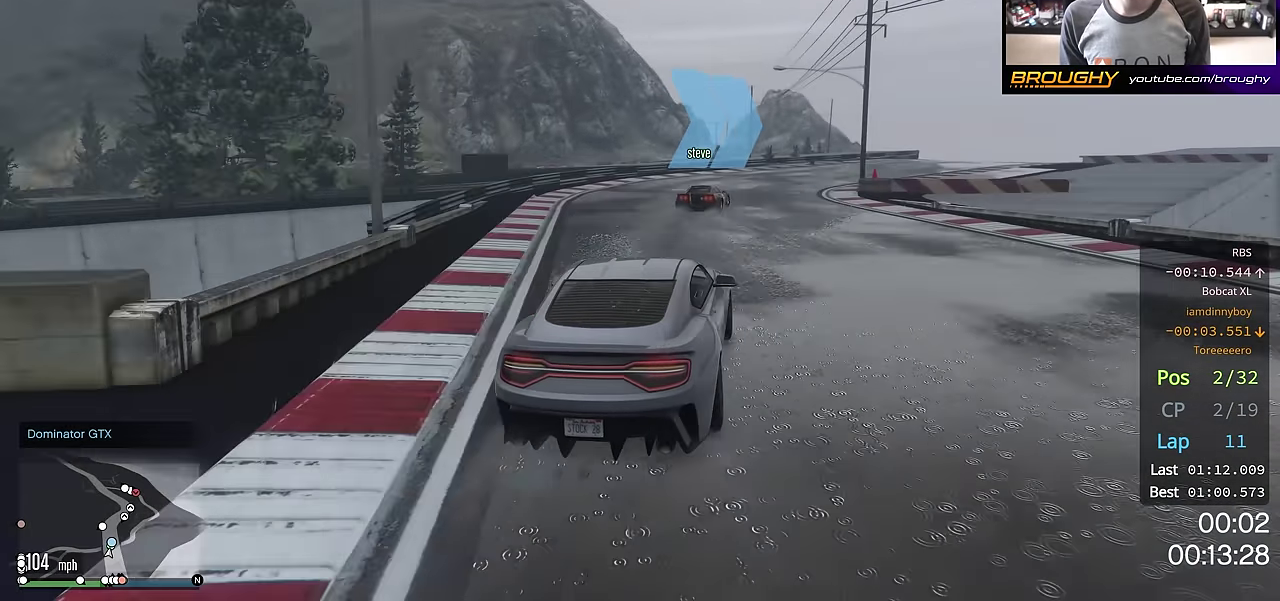
{"dt_ms": 301, "buttons": ["R2"], "left_stick": "down-right", "right_stick": "center", "events": [[34, "left_stick", "down-right"], [134, "left_stick", "center"], [184, "left_stick", "right"], [234, "left_stick", "down-right"]]}
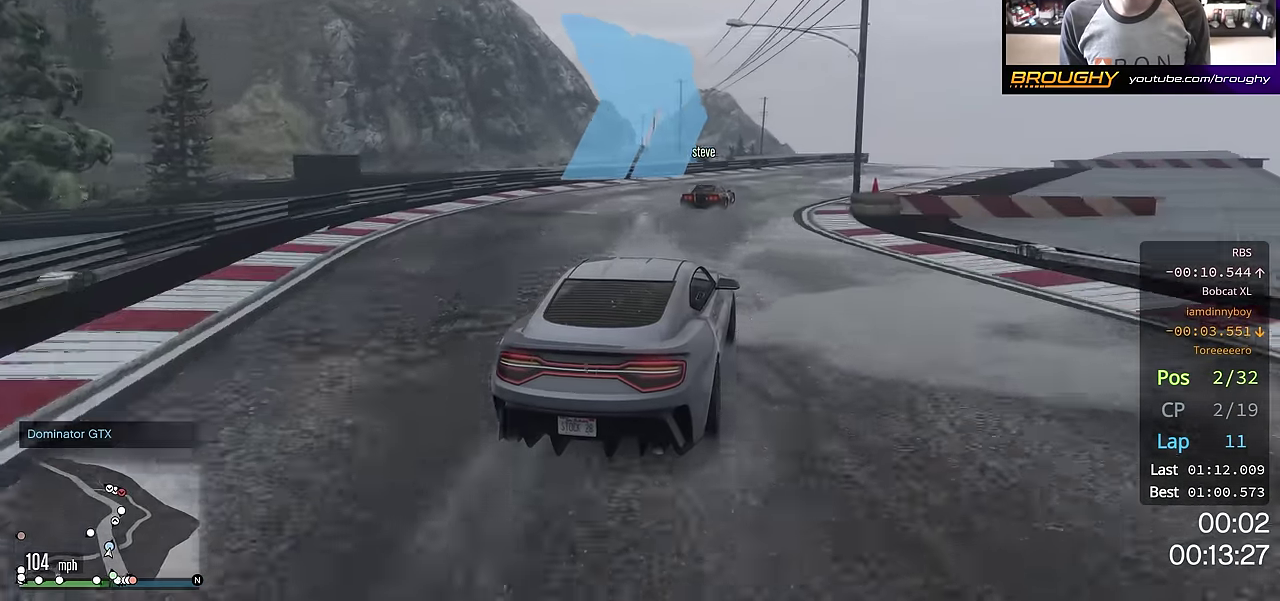
{"dt_ms": 400, "buttons": ["R2"], "left_stick": "center", "right_stick": "center", "events": [[83, "left_stick", "center"], [250, "left_stick", "right"], [350, "left_stick", "center"]]}
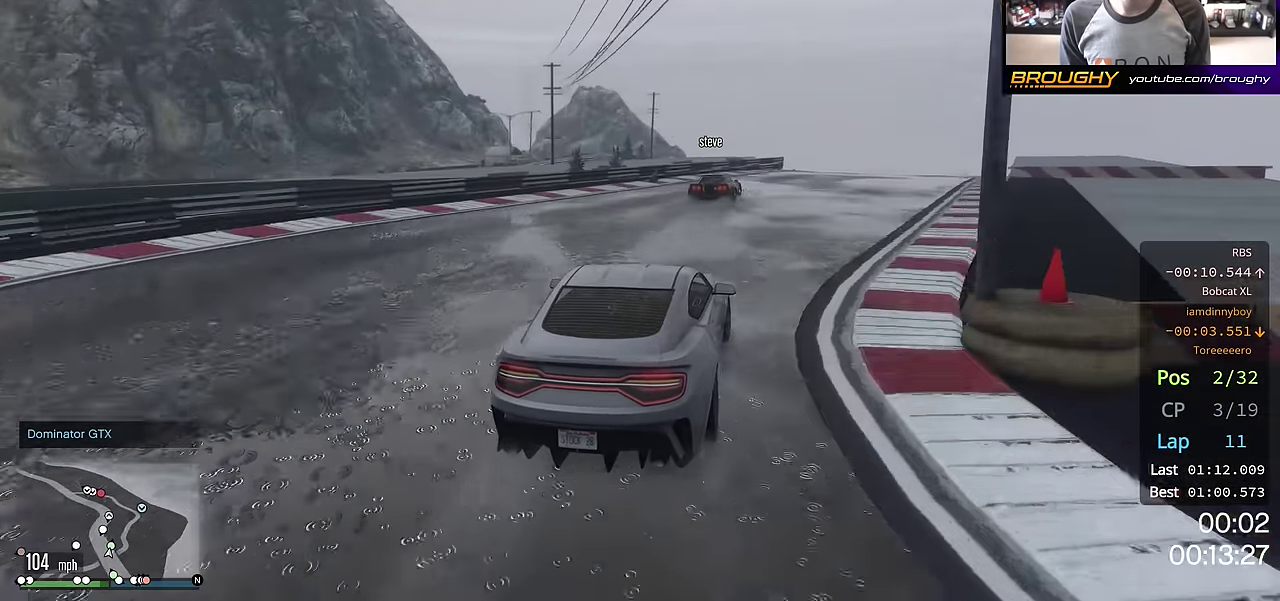
{"dt_ms": 601, "buttons": ["R2"], "left_stick": "right", "right_stick": "center"}
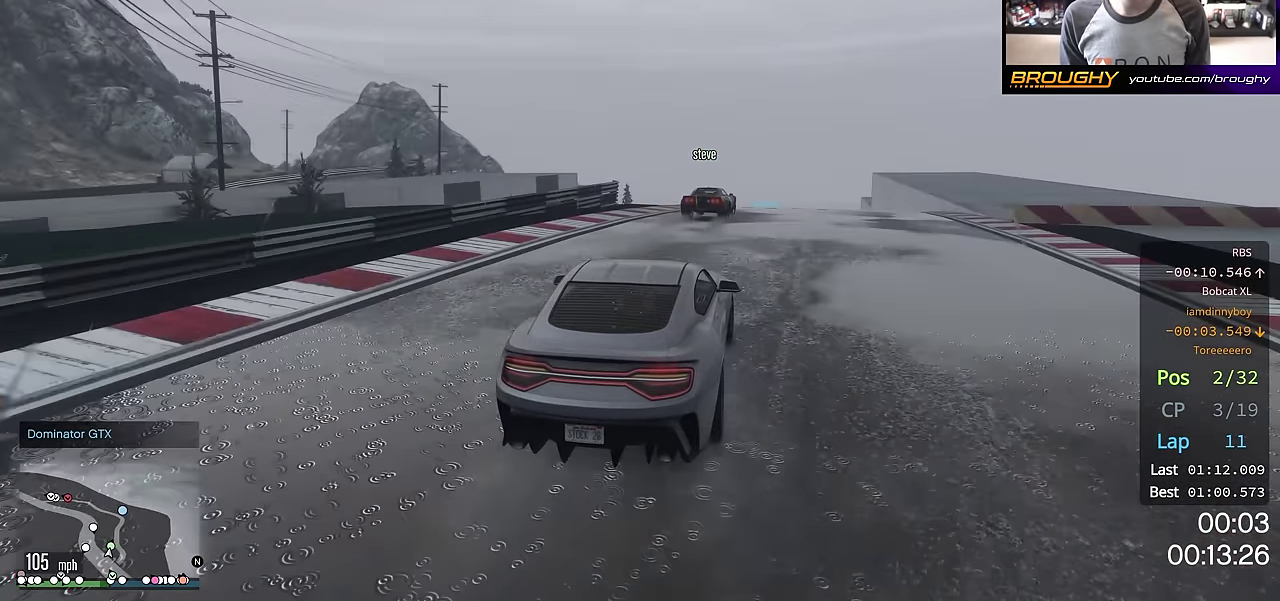
{"dt_ms": 500, "buttons": ["R2"], "left_stick": "right", "right_stick": "center"}